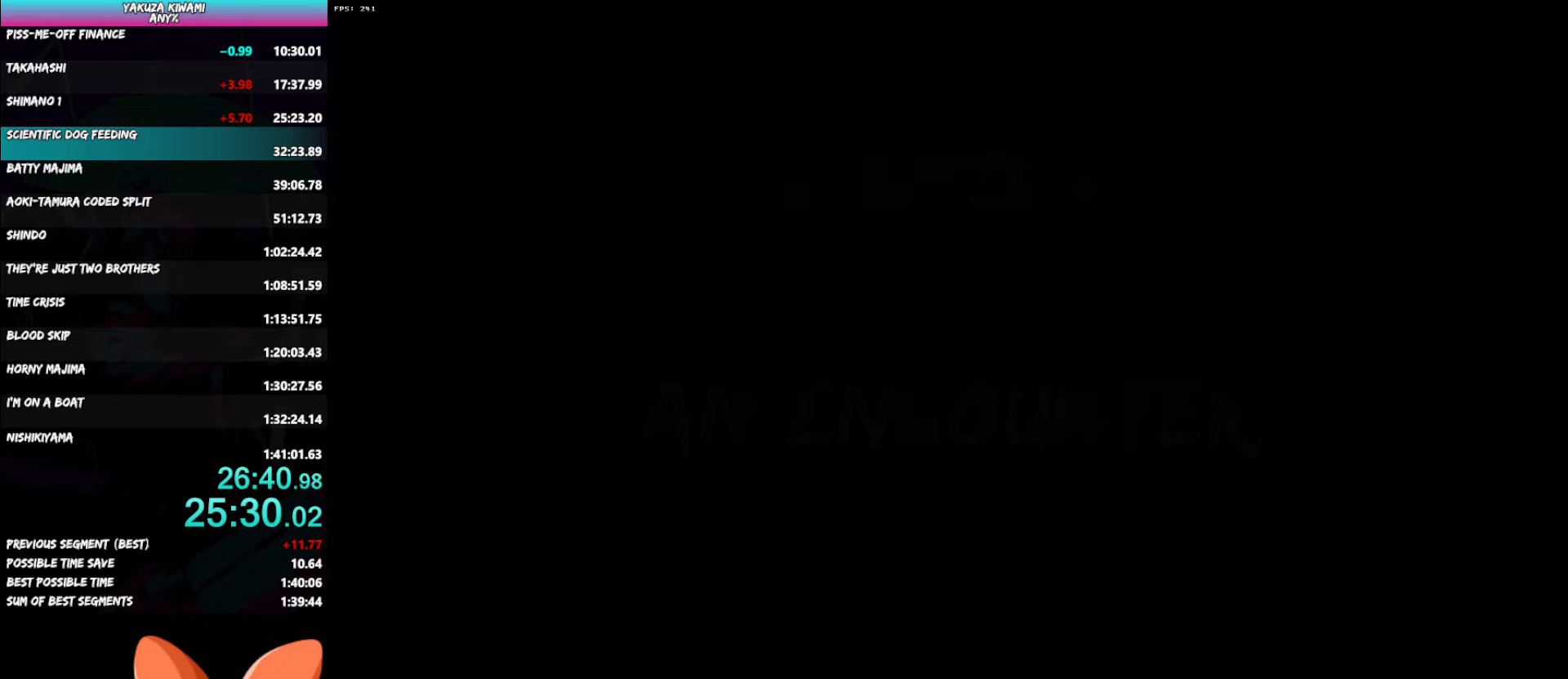
Gameplay with a controller (Xbox layout); each line is a JSON object with the inputs held at the frame after it. "button_events" lists button changes between this image and that frame as [ms after this image, input, new state], when the widget could be followed in between (sticks are given only as held states). Not read: L1 L3 R2 R3 START.
{"buttons": ["DPAD_LEFT"], "left_stick": "center", "right_stick": "center", "button_events": [[333, "DPAD_LEFT", "down"]]}
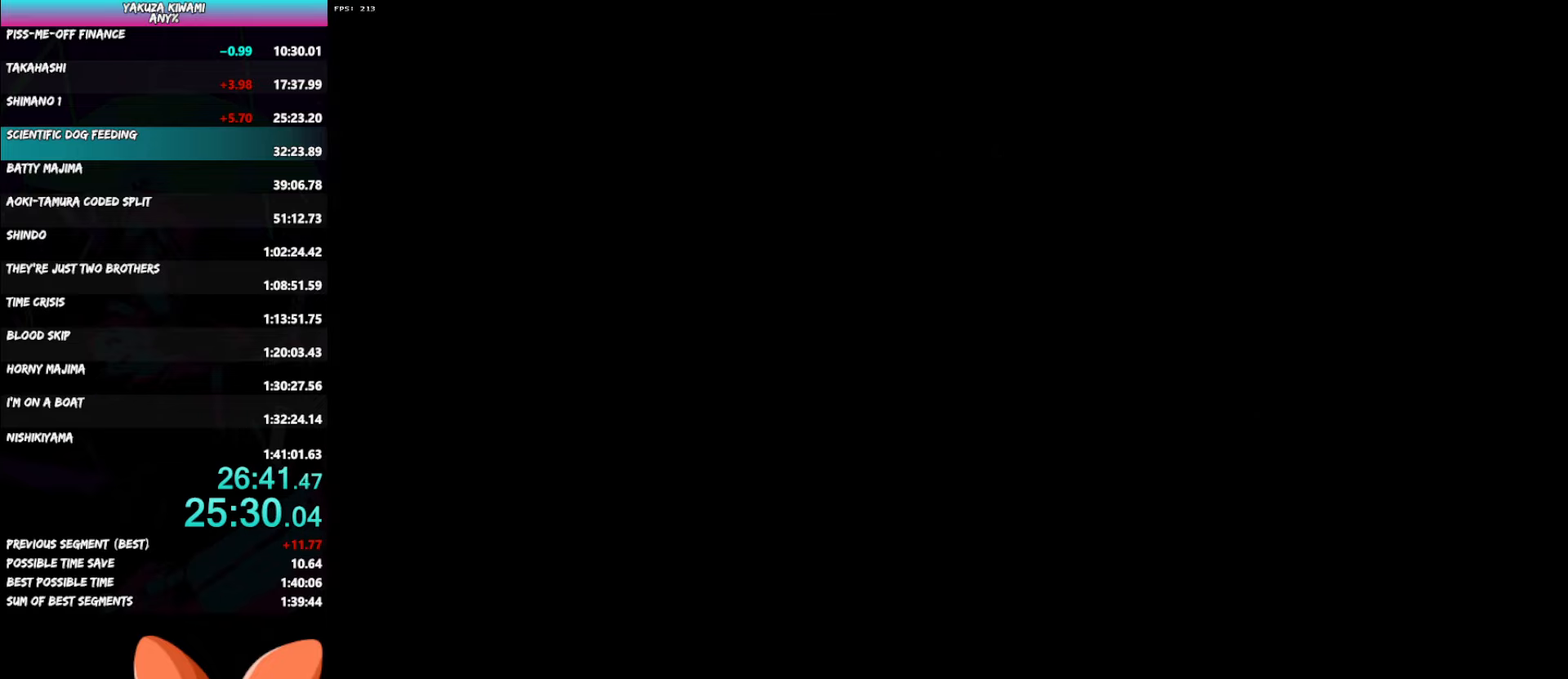
{"buttons": ["DPAD_LEFT"], "left_stick": "center", "right_stick": "center", "button_events": []}
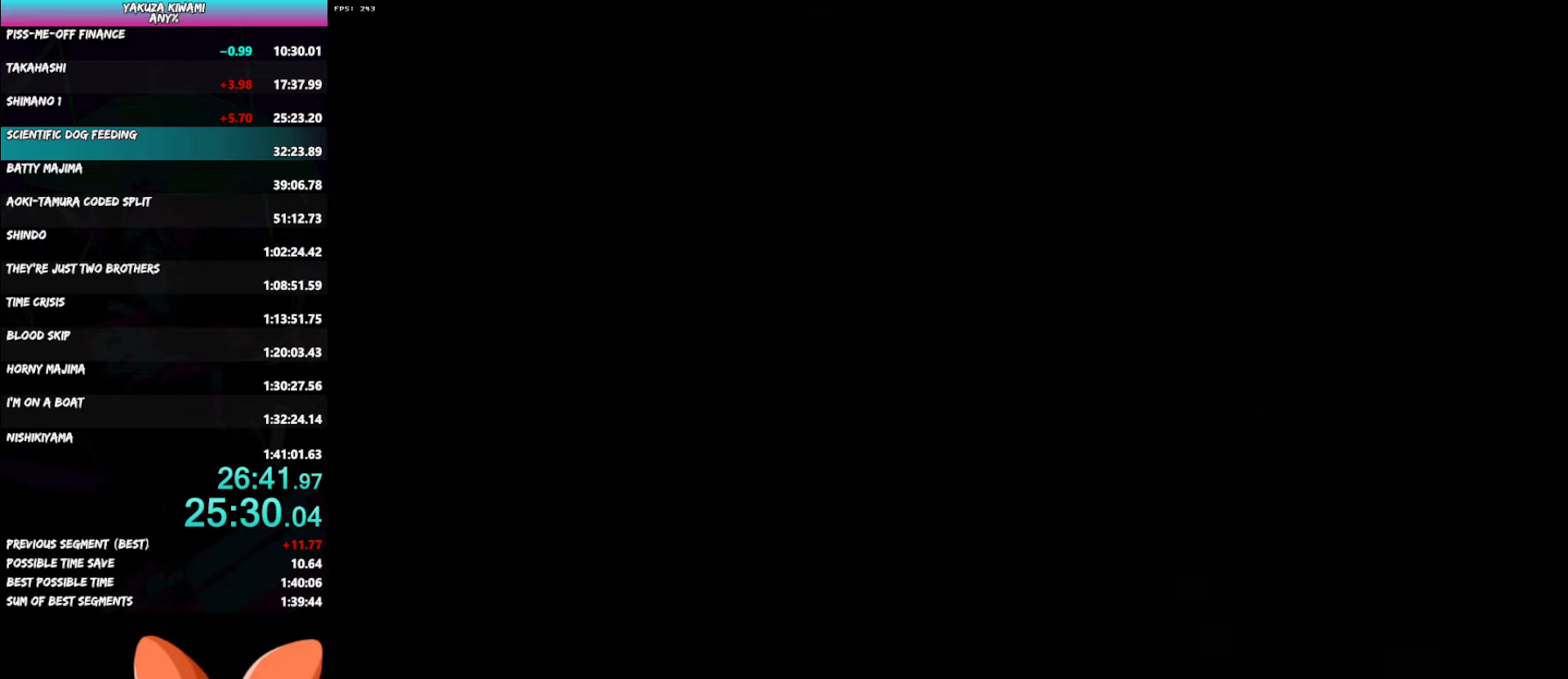
{"buttons": ["DPAD_LEFT"], "left_stick": "center", "right_stick": "center", "button_events": []}
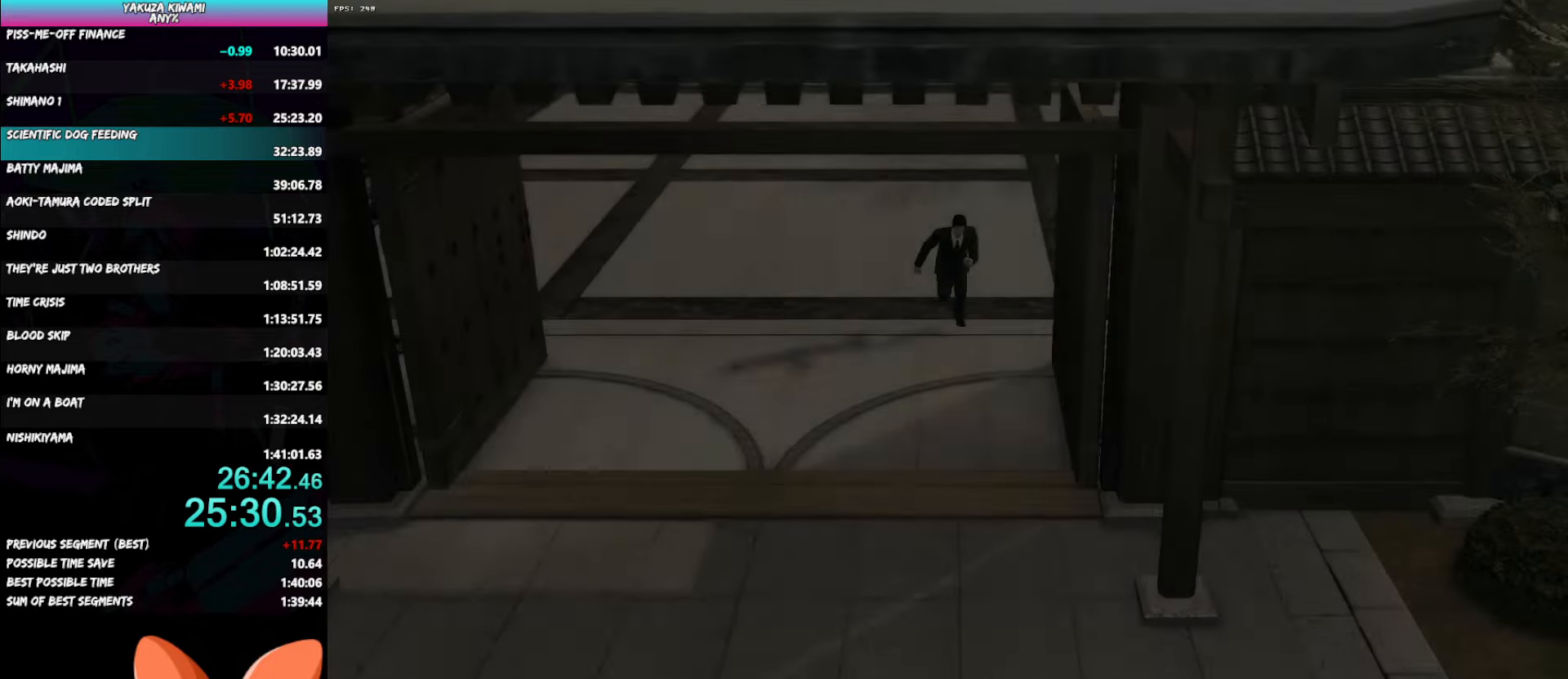
{"buttons": ["A", "DPAD_LEFT"], "left_stick": "center", "right_stick": "center"}
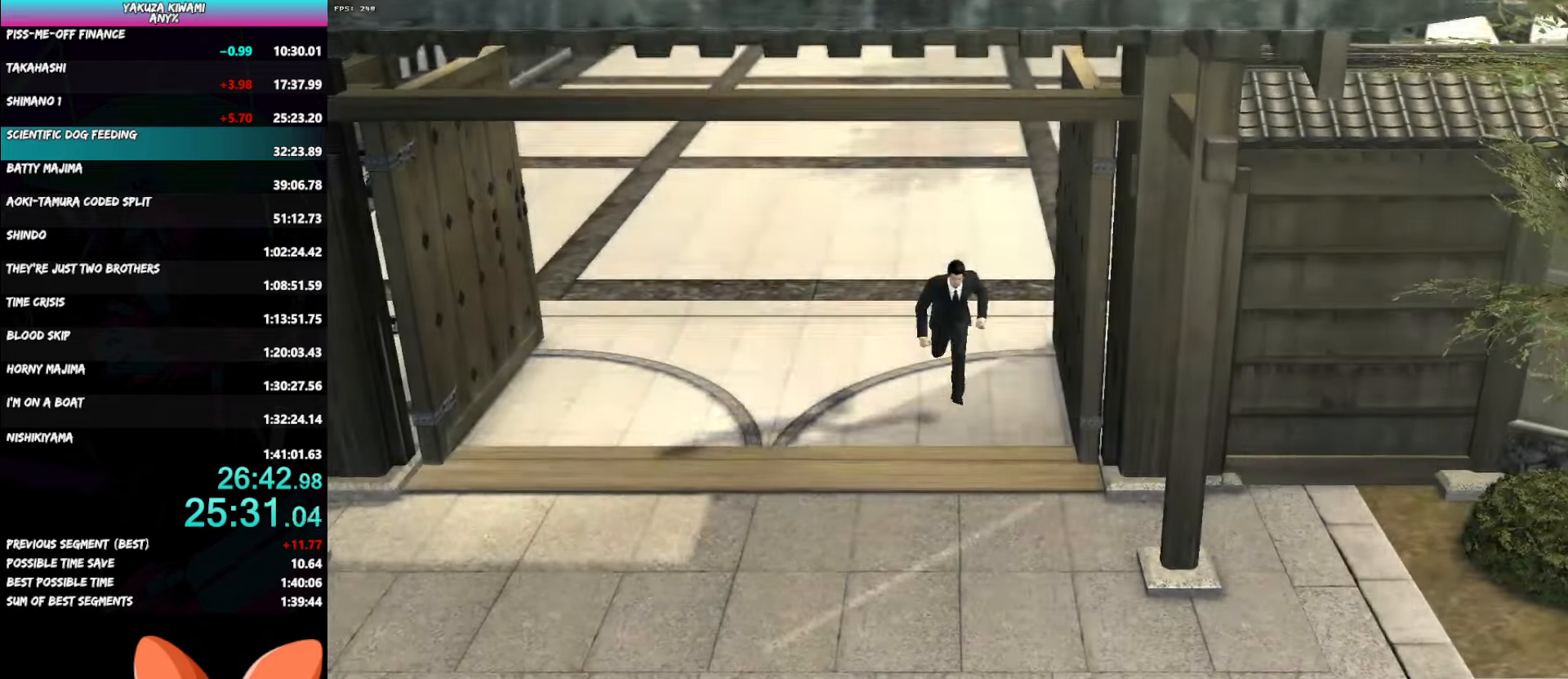
{"buttons": ["DPAD_LEFT"], "left_stick": "center", "right_stick": "center"}
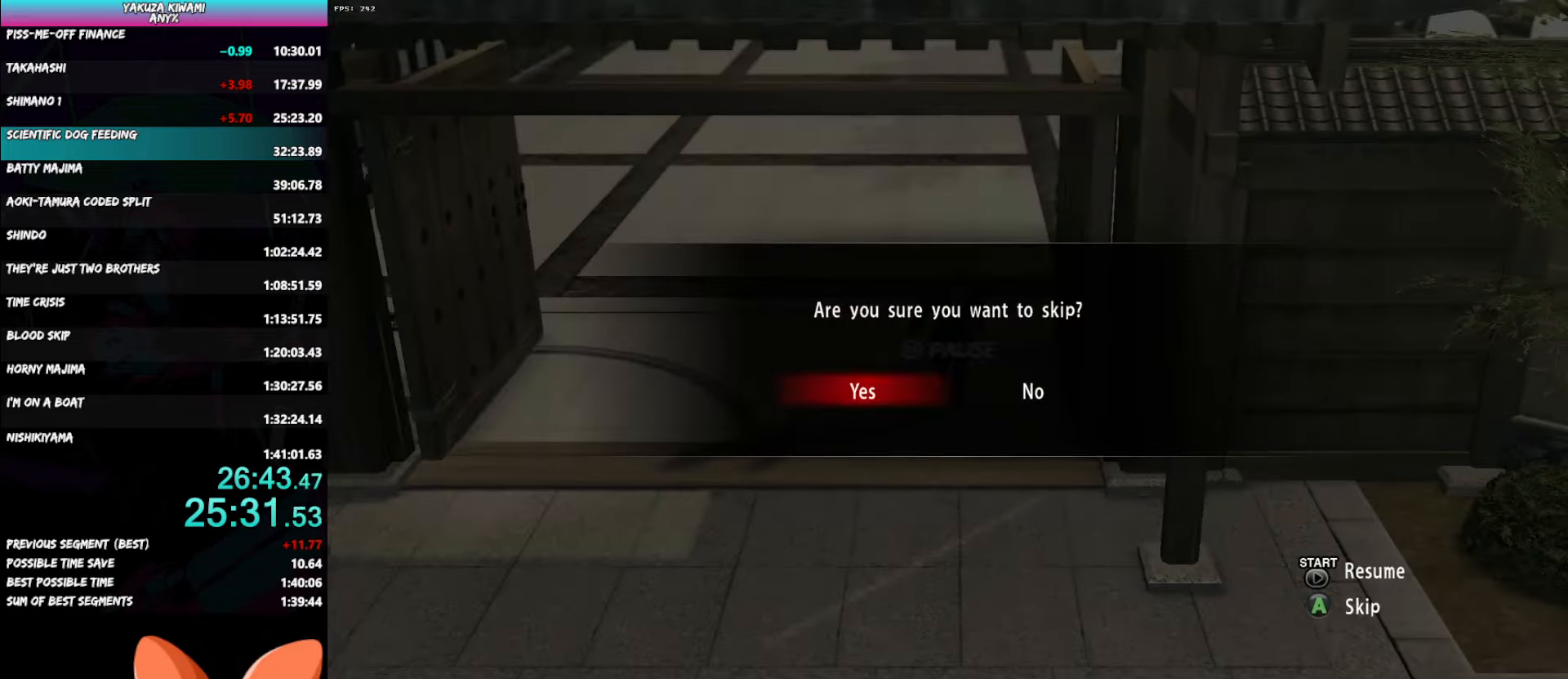
{"buttons": [], "left_stick": "center", "right_stick": "center", "button_events": [[67, "DPAD_LEFT", "up"]]}
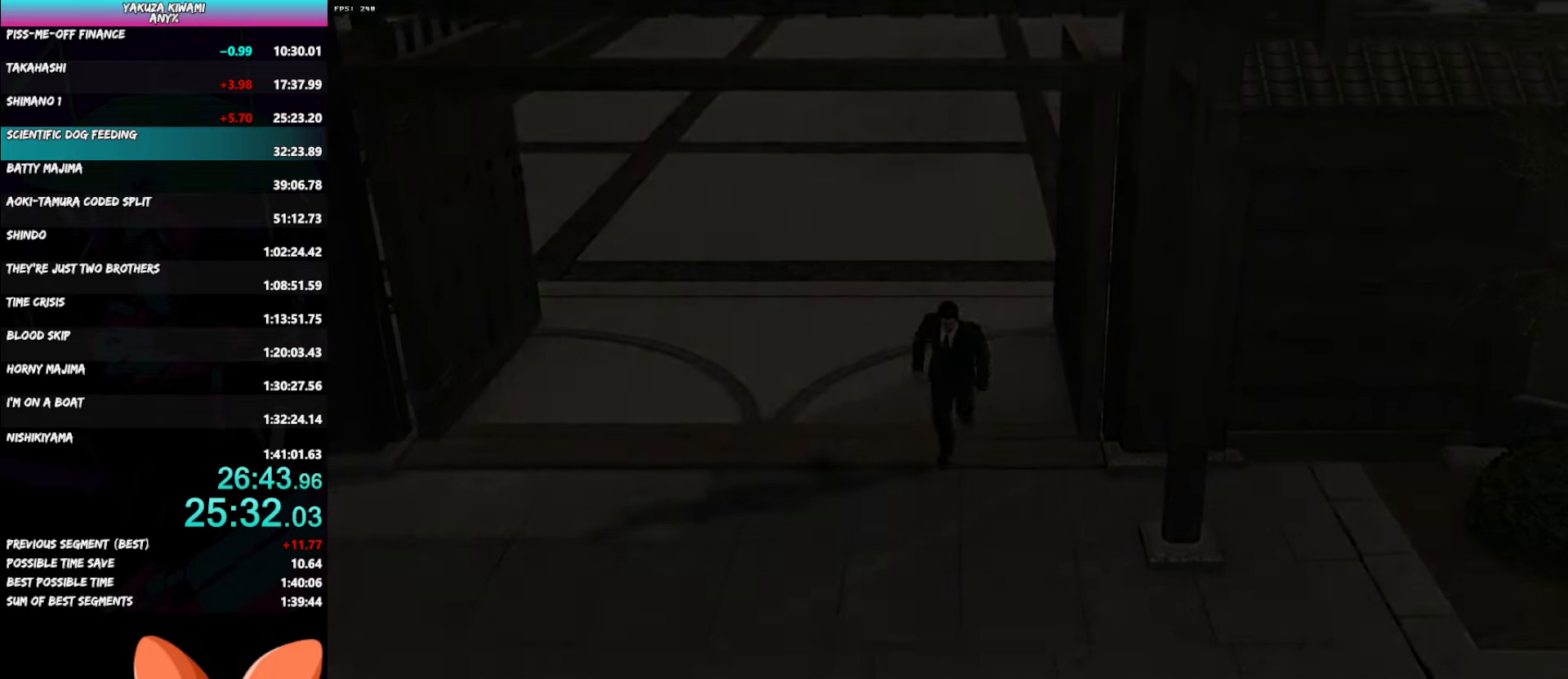
{"buttons": ["DPAD_LEFT"], "left_stick": "center", "right_stick": "center", "button_events": [[317, "DPAD_LEFT", "down"]]}
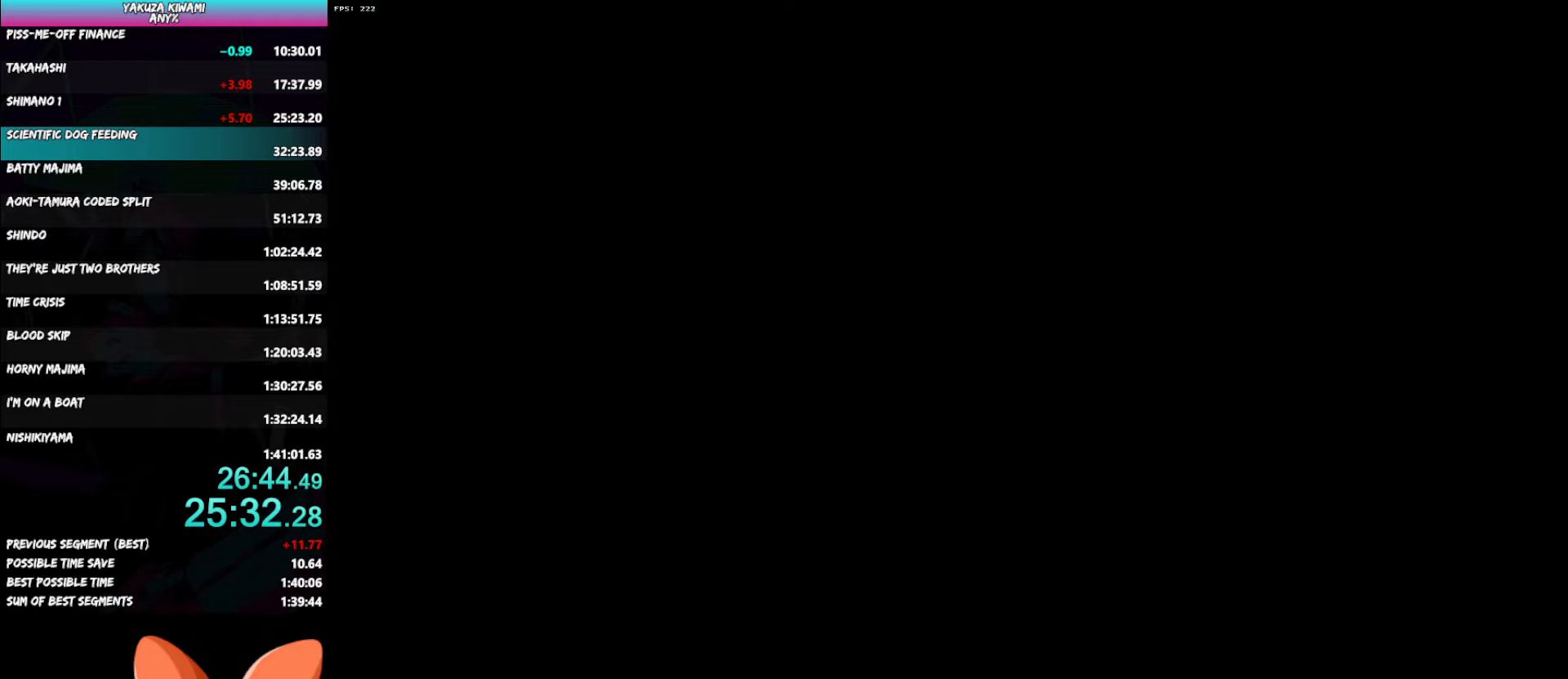
{"buttons": ["DPAD_LEFT"], "left_stick": "center", "right_stick": "center", "button_events": []}
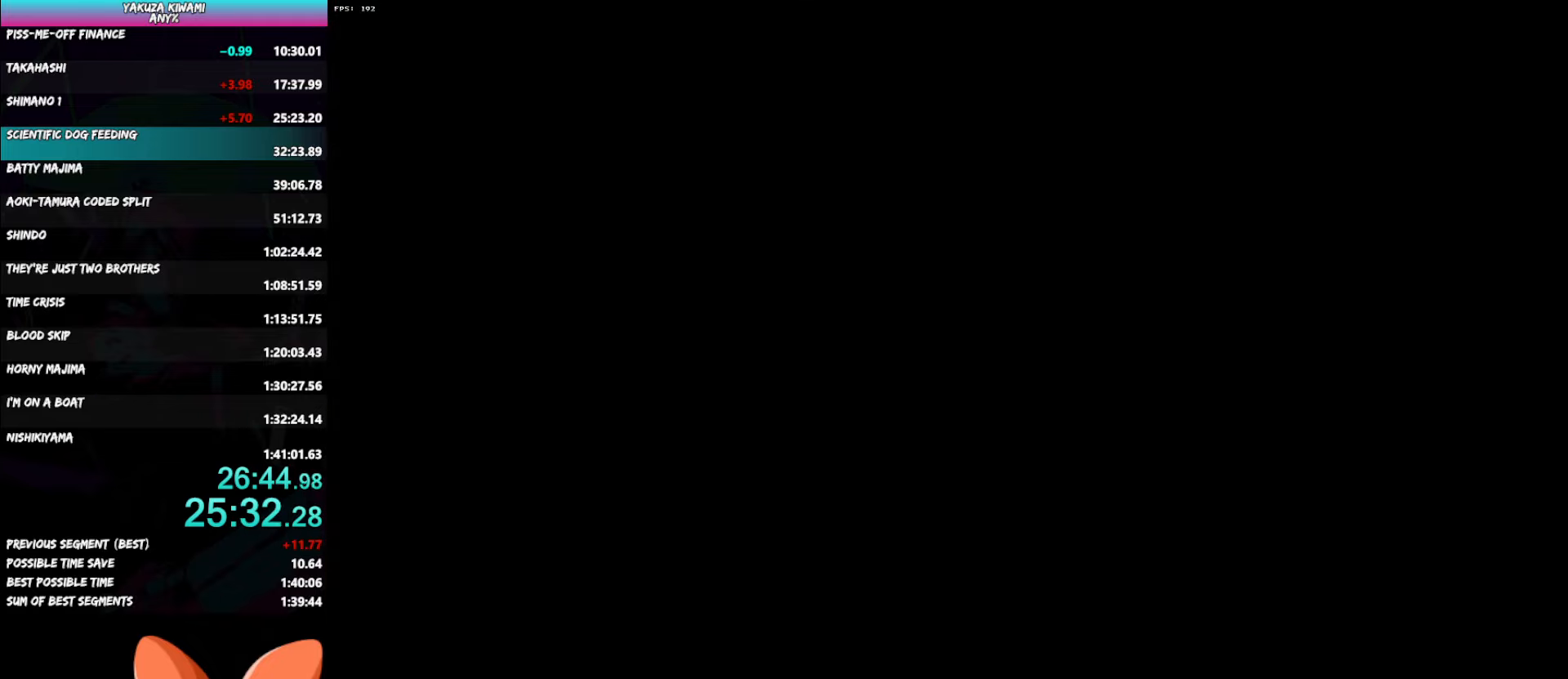
{"buttons": ["DPAD_LEFT"], "left_stick": "center", "right_stick": "center", "button_events": []}
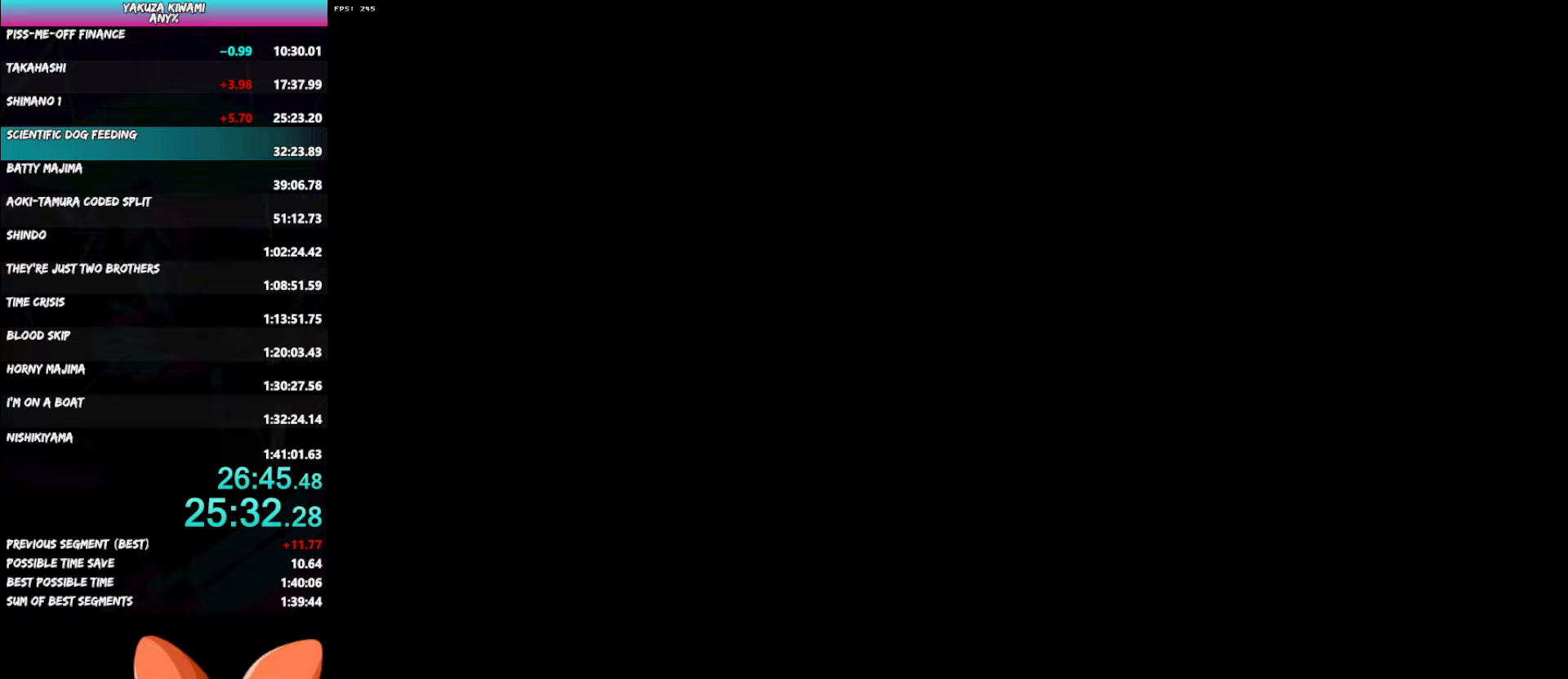
{"buttons": ["DPAD_LEFT"], "left_stick": "center", "right_stick": "center", "button_events": []}
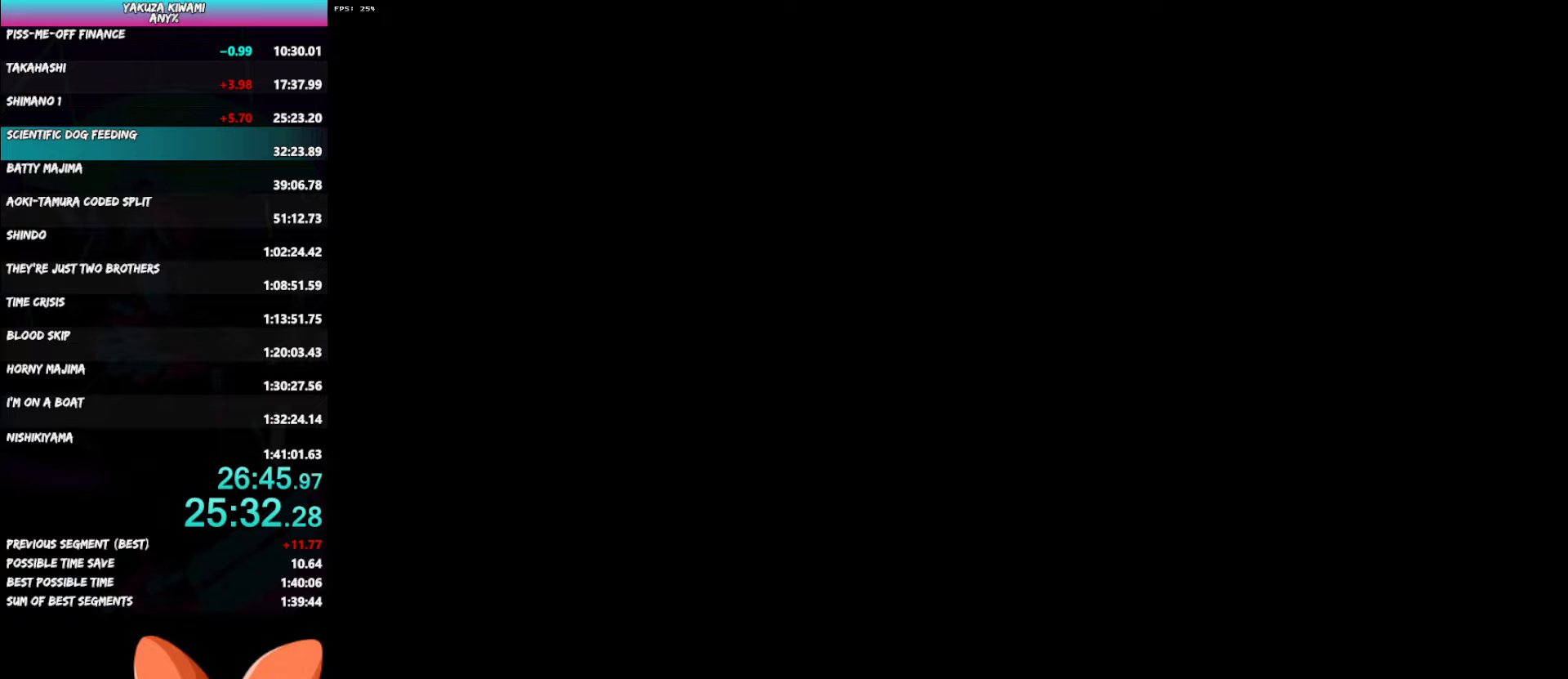
{"buttons": ["DPAD_LEFT"], "left_stick": "center", "right_stick": "center", "button_events": []}
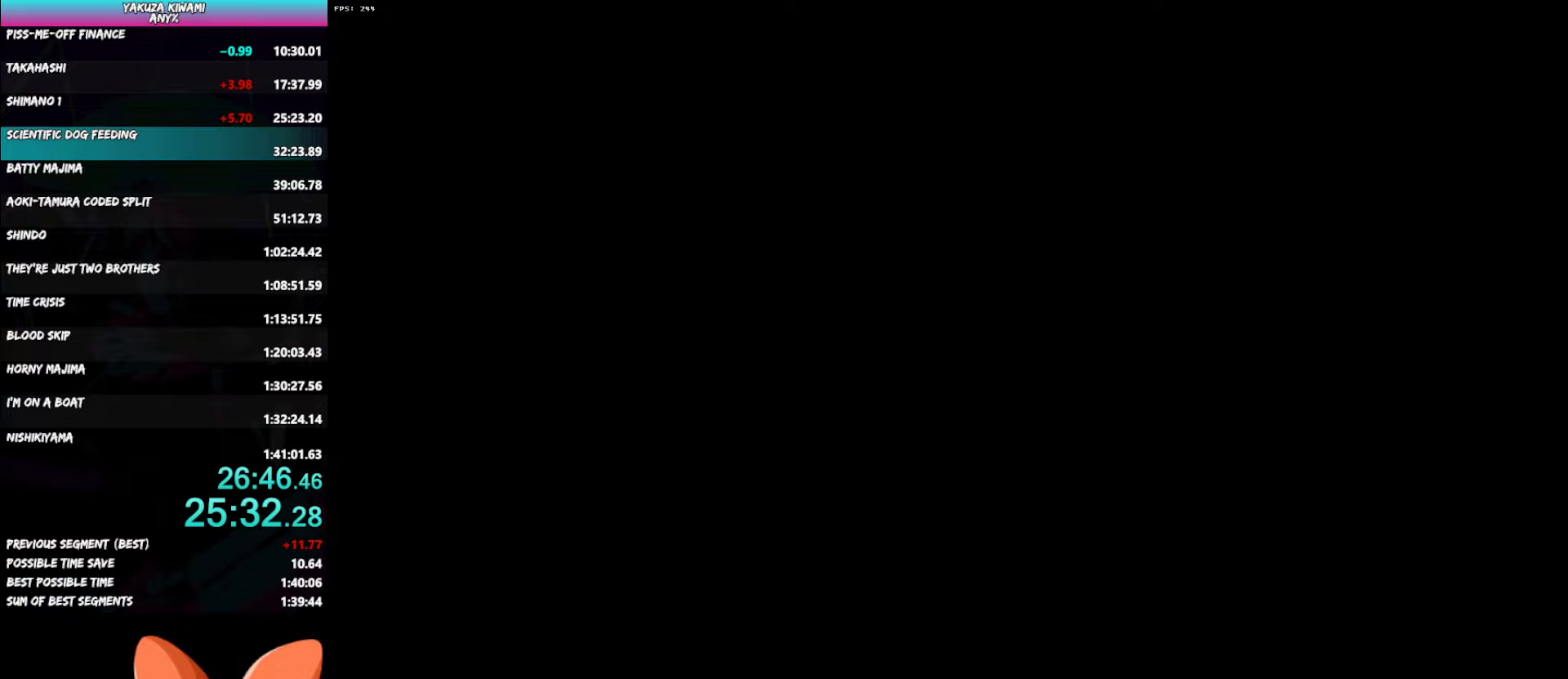
{"buttons": ["DPAD_LEFT"], "left_stick": "center", "right_stick": "center", "button_events": []}
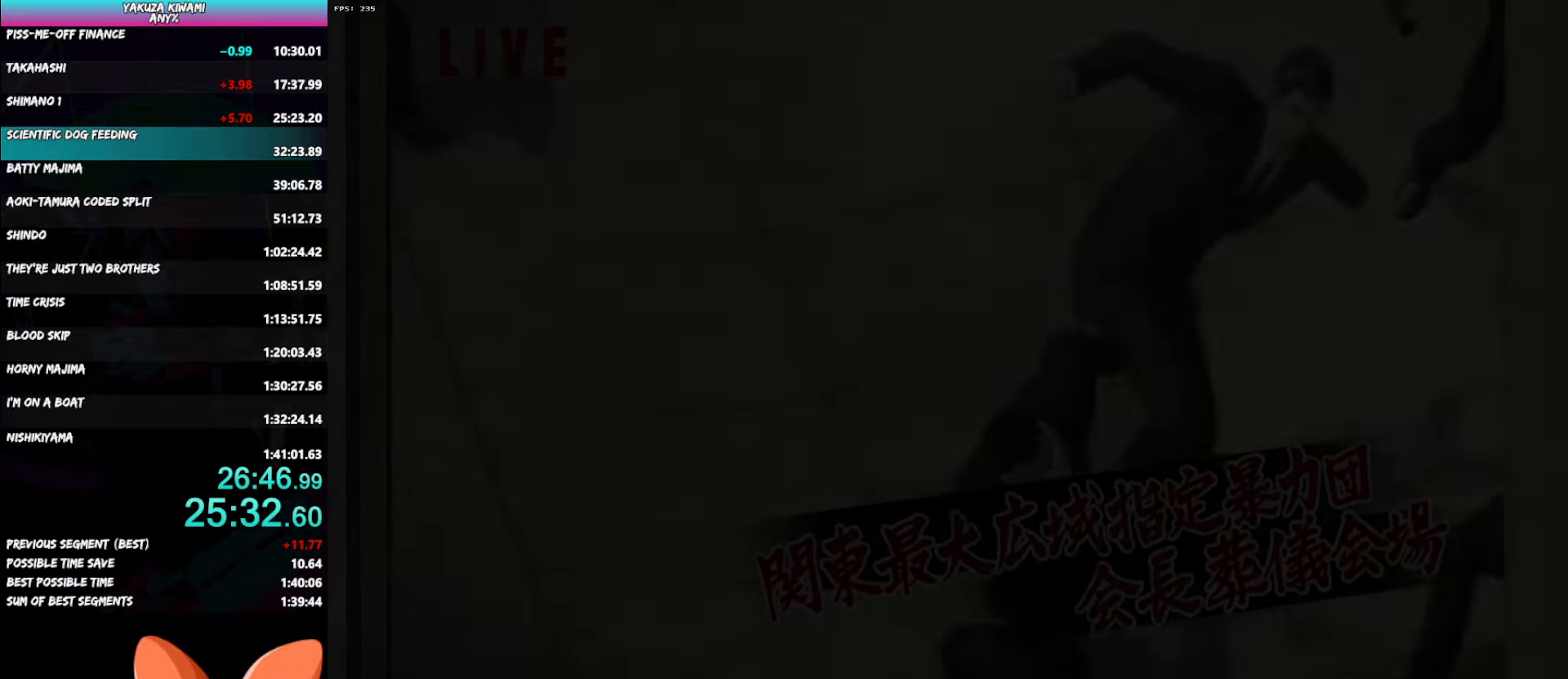
{"buttons": ["A", "DPAD_LEFT"], "left_stick": "center", "right_stick": "center"}
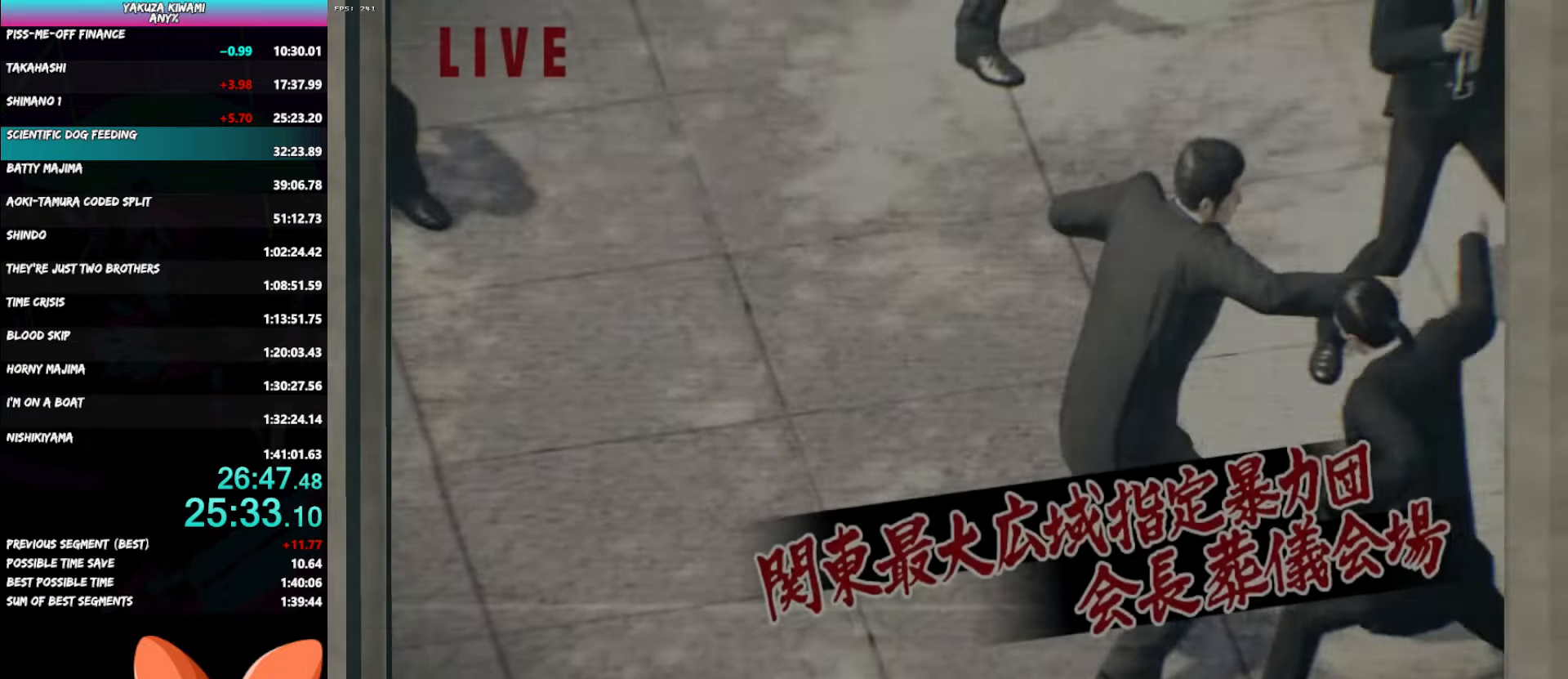
{"buttons": ["DPAD_LEFT"], "left_stick": "center", "right_stick": "center"}
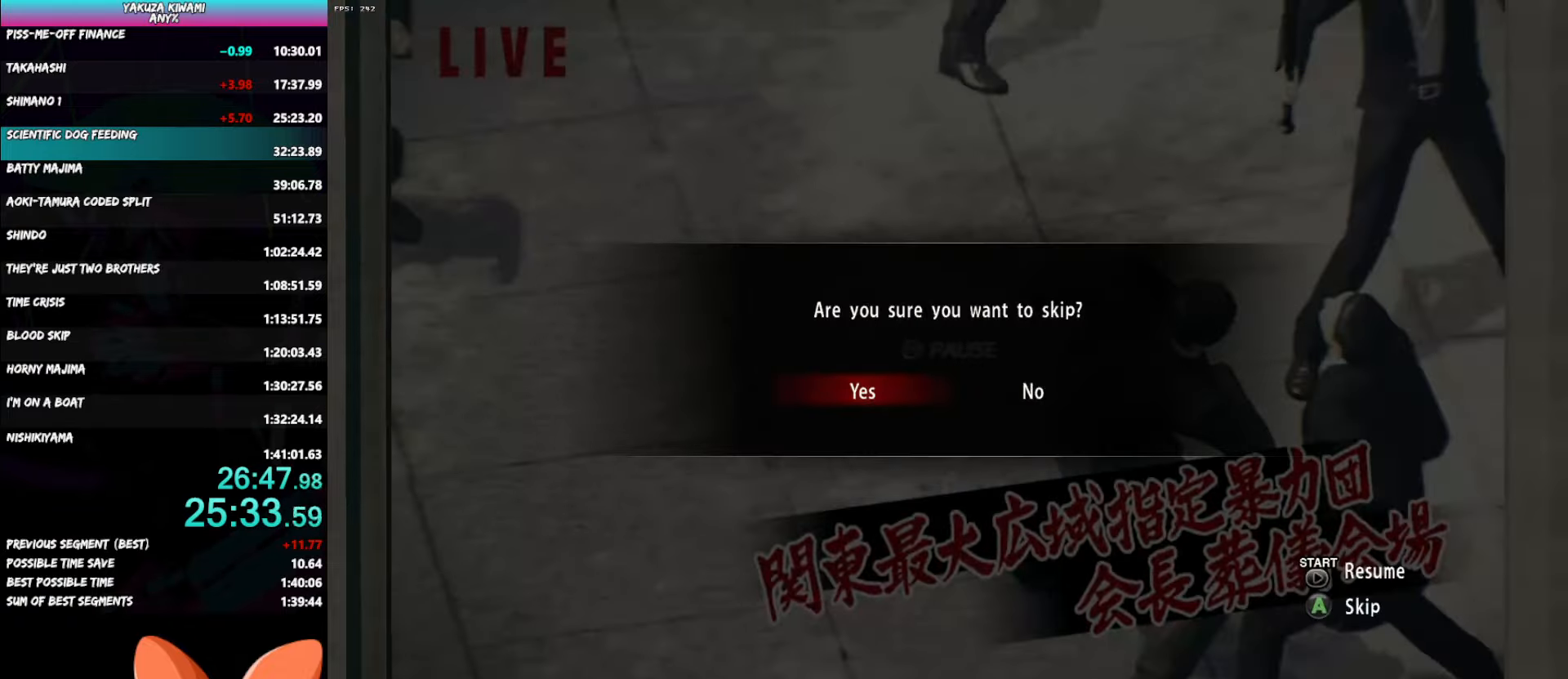
{"buttons": [], "left_stick": "center", "right_stick": "center", "button_events": [[233, "DPAD_LEFT", "up"]]}
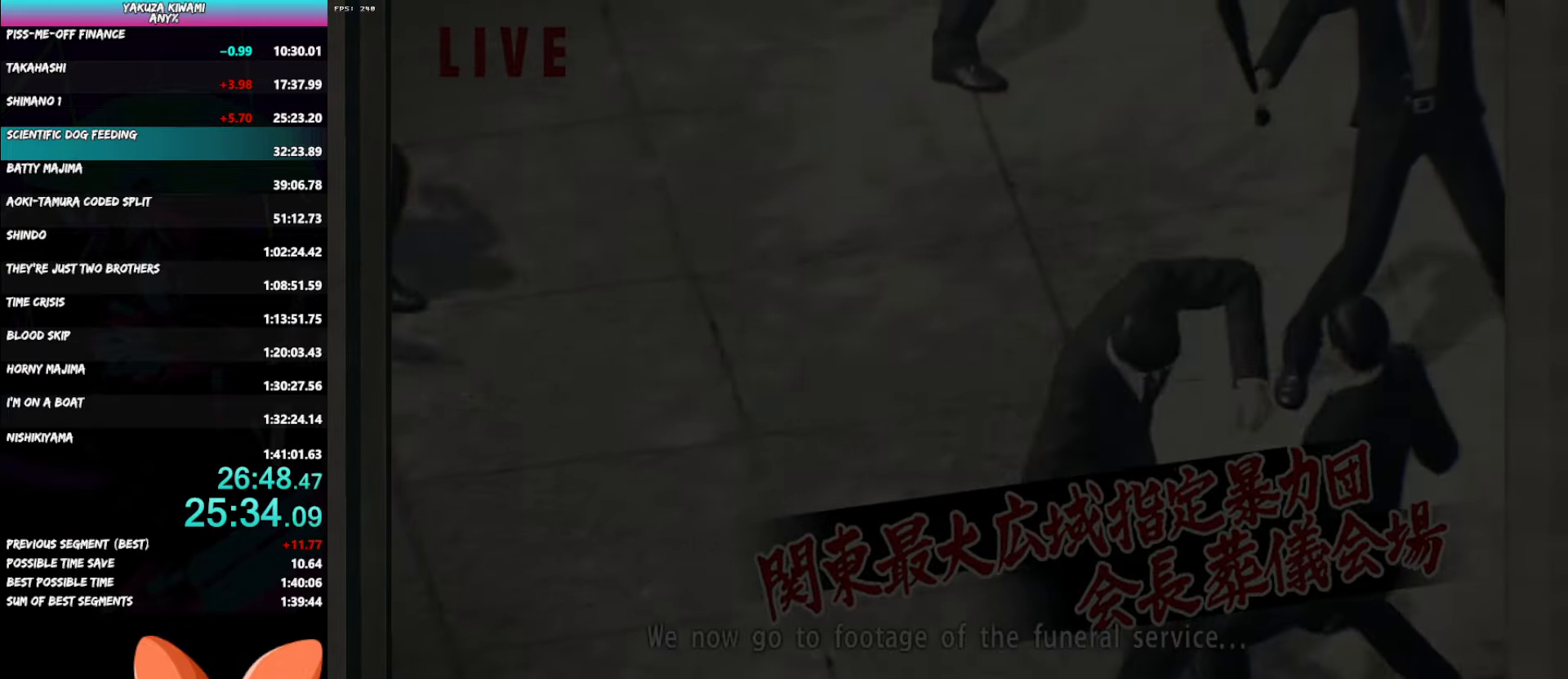
{"buttons": ["DPAD_LEFT"], "left_stick": "center", "right_stick": "center", "button_events": [[250, "DPAD_LEFT", "down"]]}
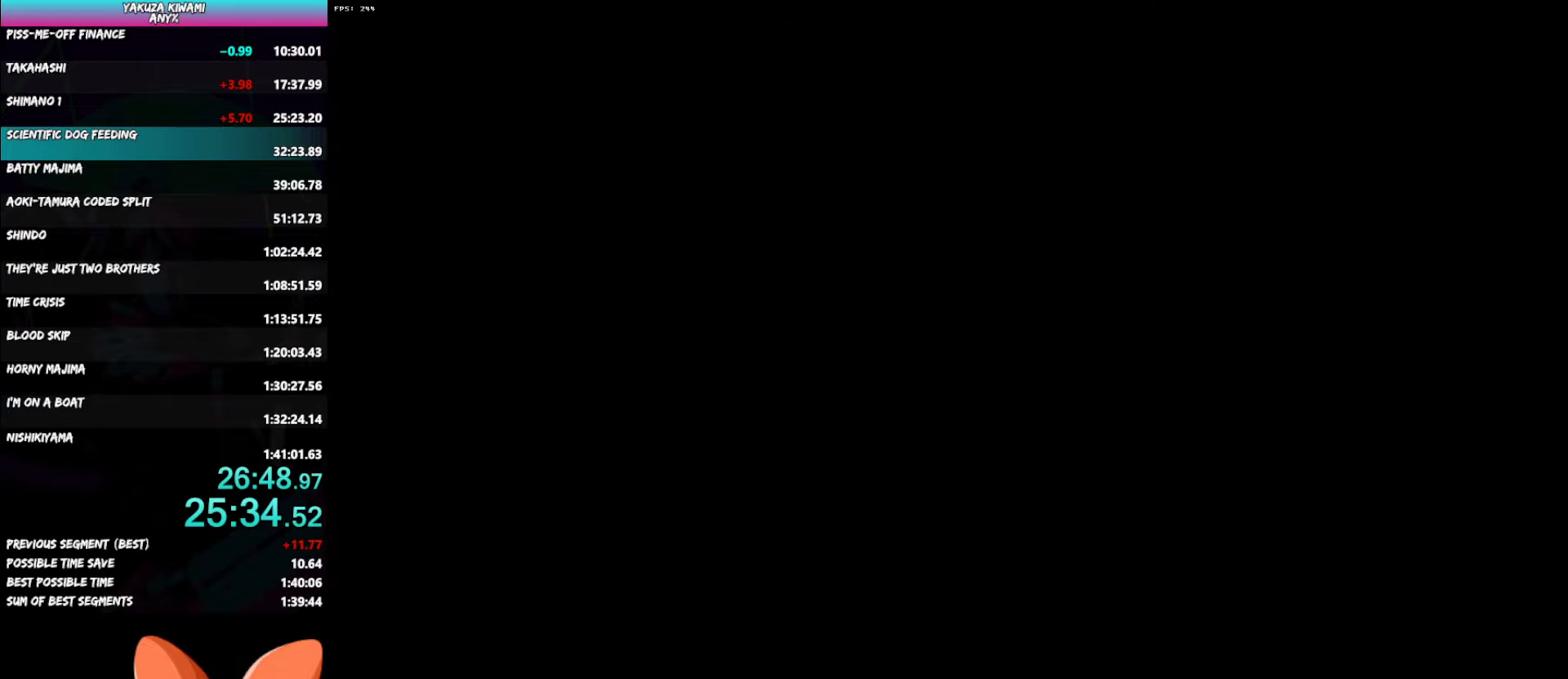
{"buttons": ["DPAD_LEFT"], "left_stick": "center", "right_stick": "center", "button_events": []}
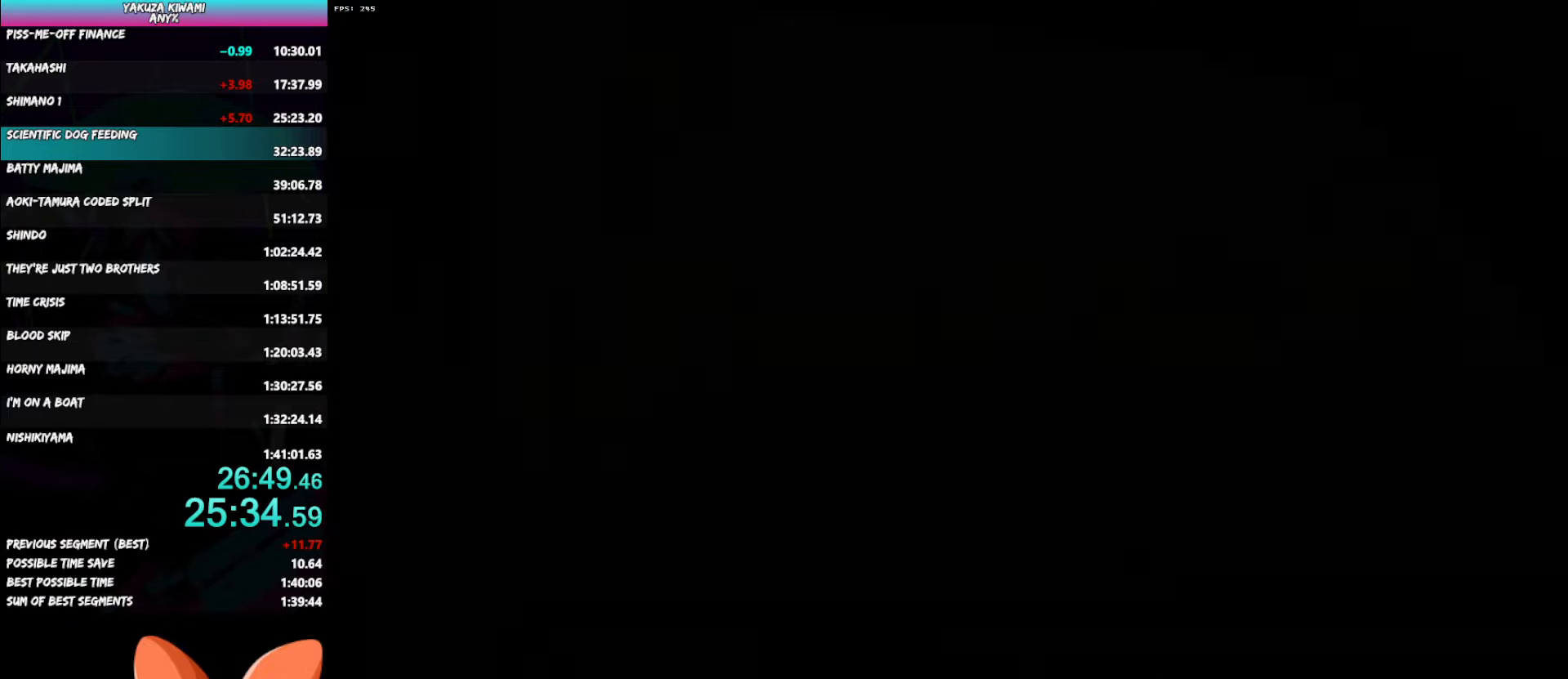
{"buttons": ["DPAD_LEFT"], "left_stick": "center", "right_stick": "center", "button_events": []}
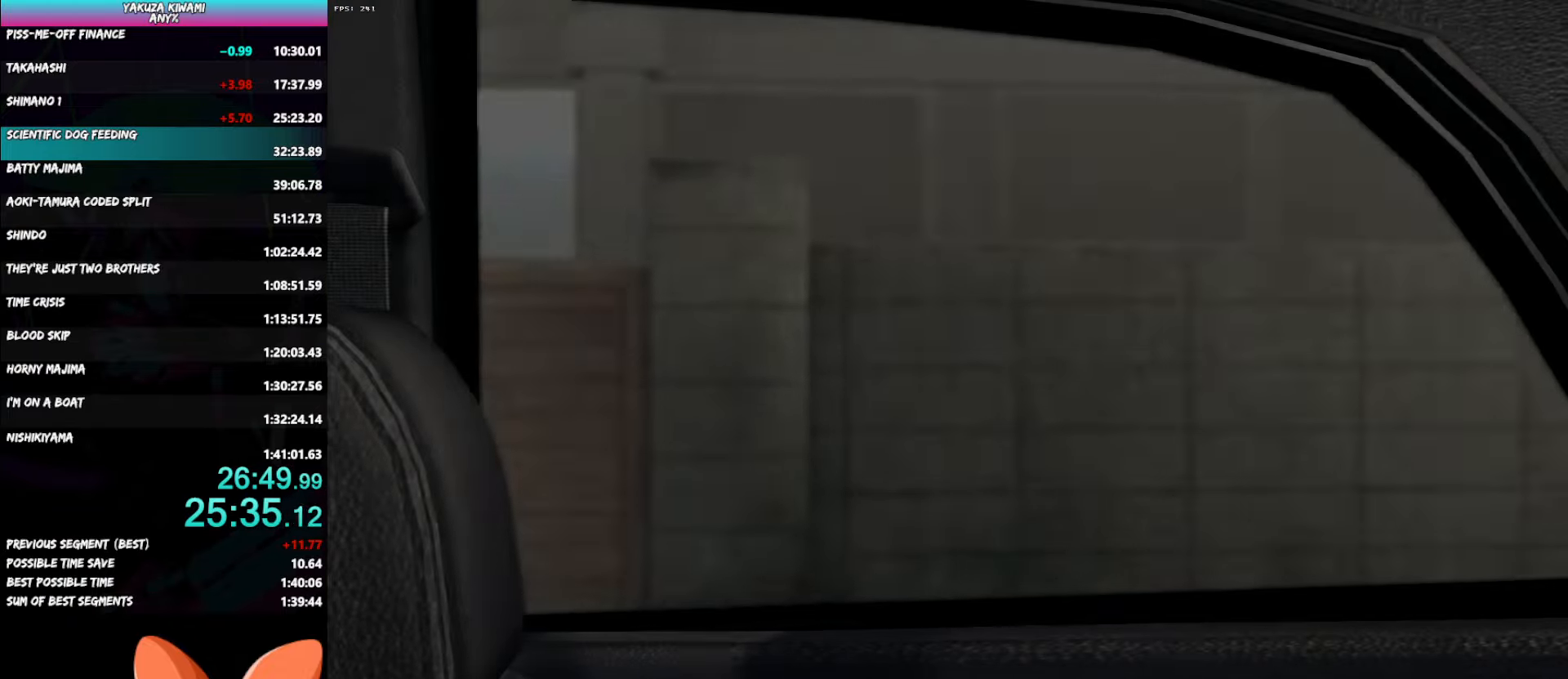
{"buttons": ["A", "DPAD_LEFT"], "left_stick": "center", "right_stick": "center"}
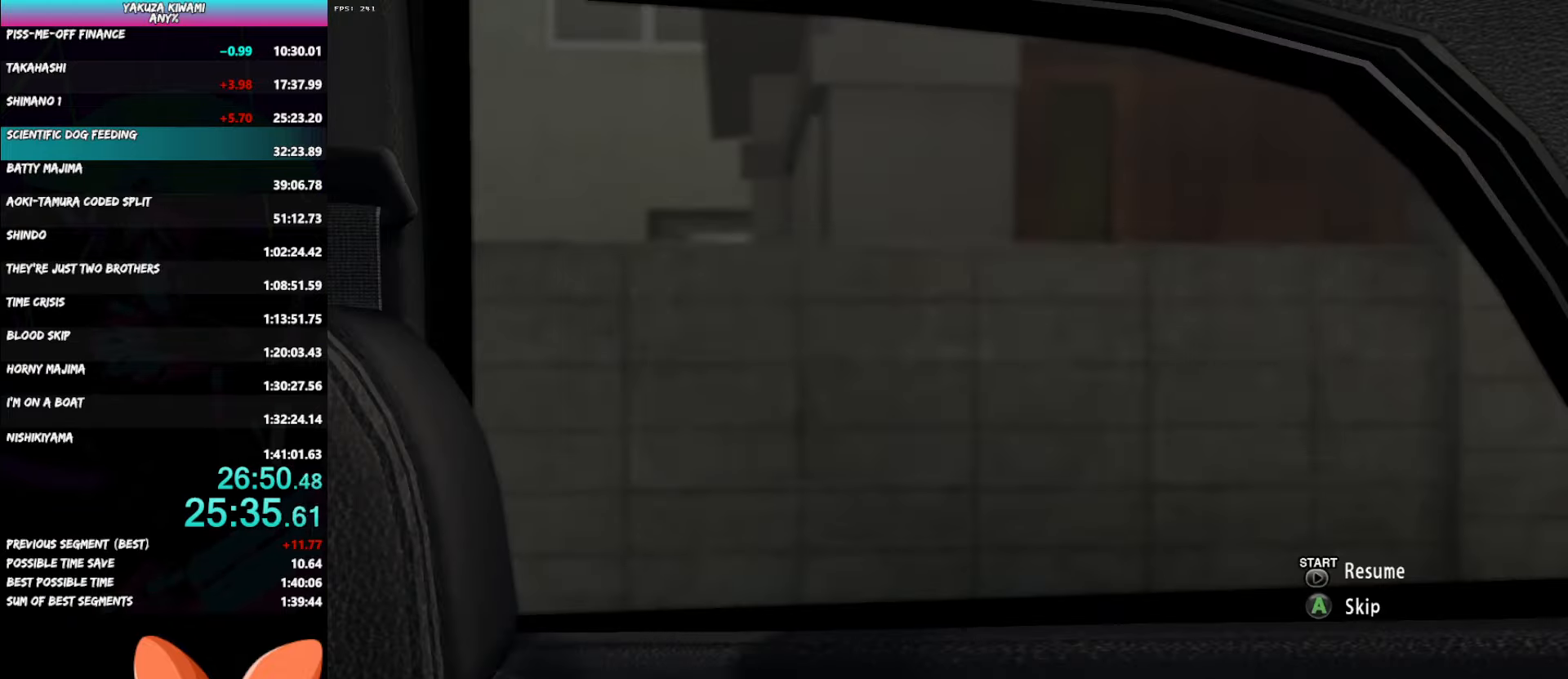
{"buttons": ["DPAD_LEFT"], "left_stick": "center", "right_stick": "center"}
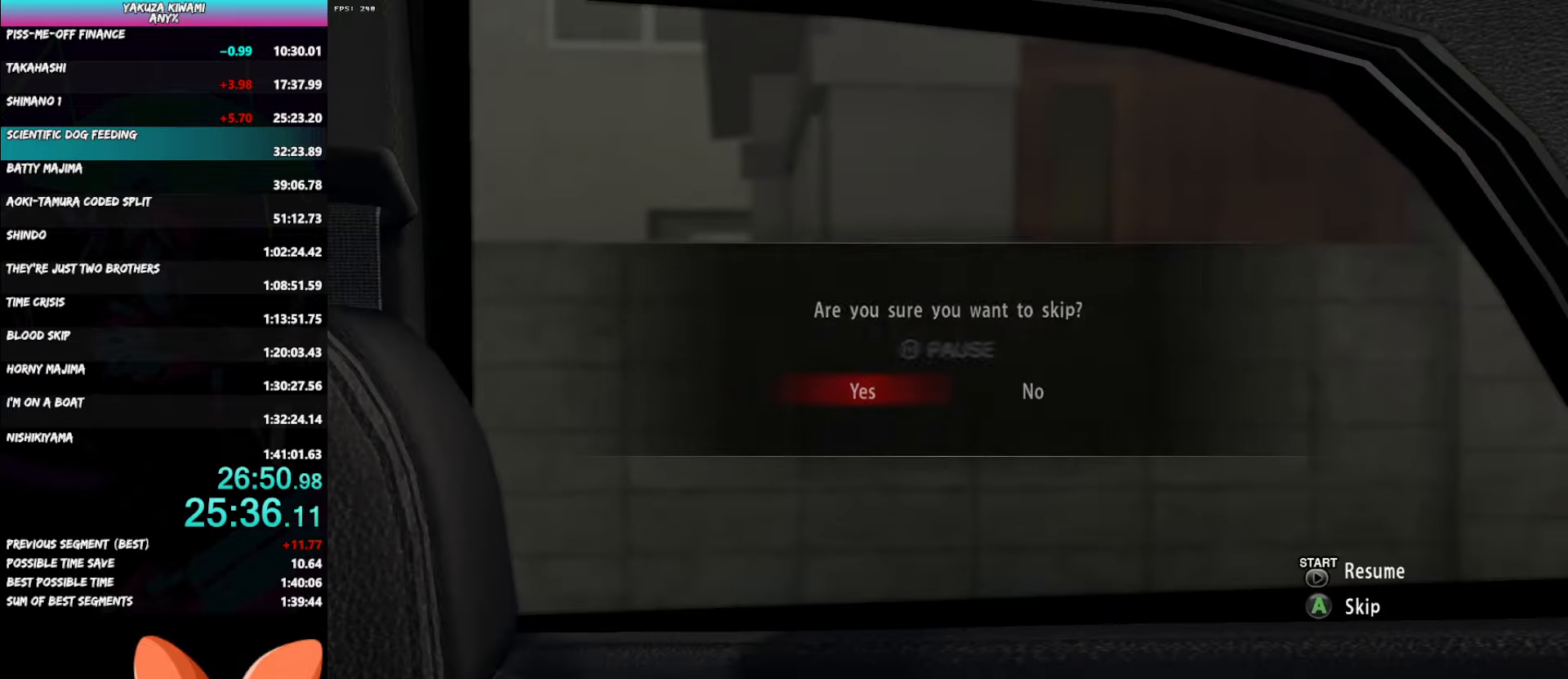
{"buttons": [], "left_stick": "center", "right_stick": "center", "button_events": [[50, "DPAD_LEFT", "up"]]}
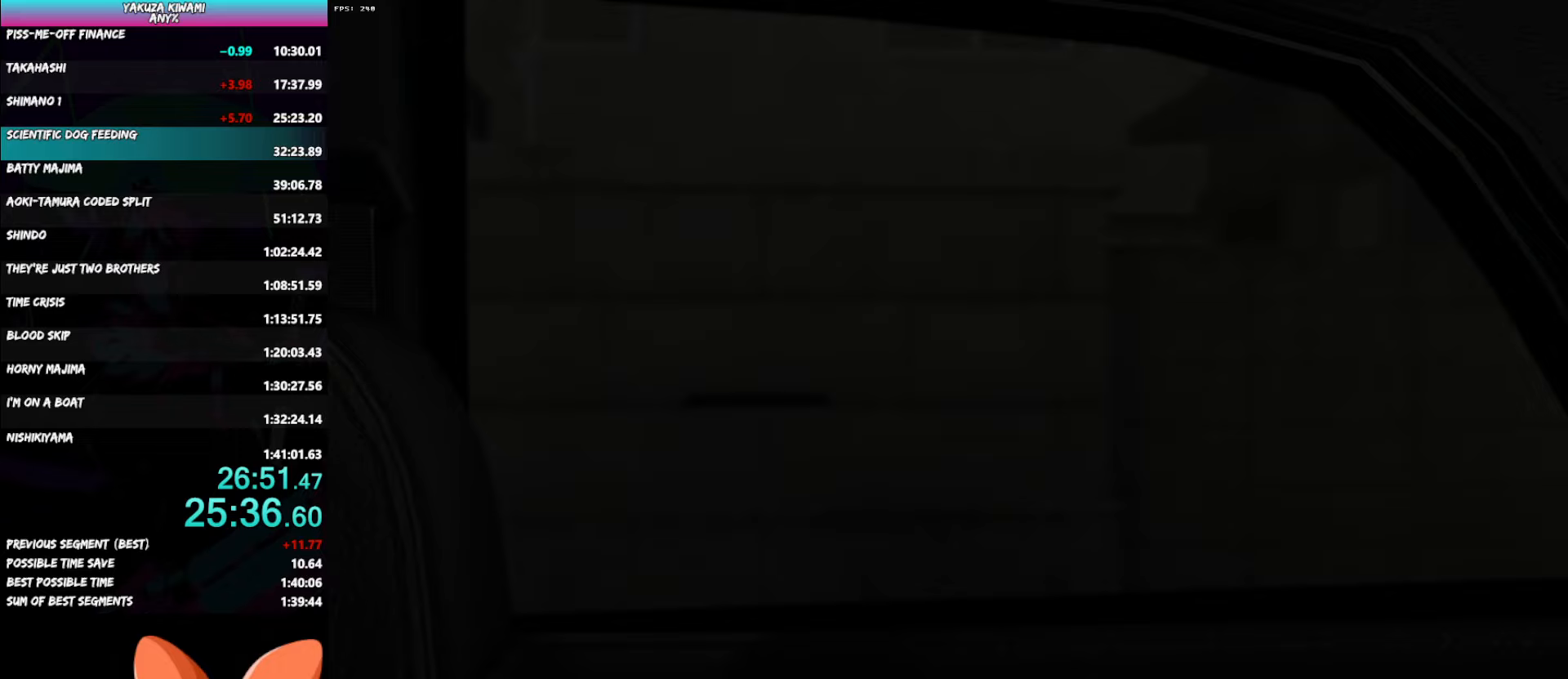
{"buttons": ["DPAD_LEFT"], "left_stick": "center", "right_stick": "center", "button_events": [[333, "DPAD_LEFT", "down"]]}
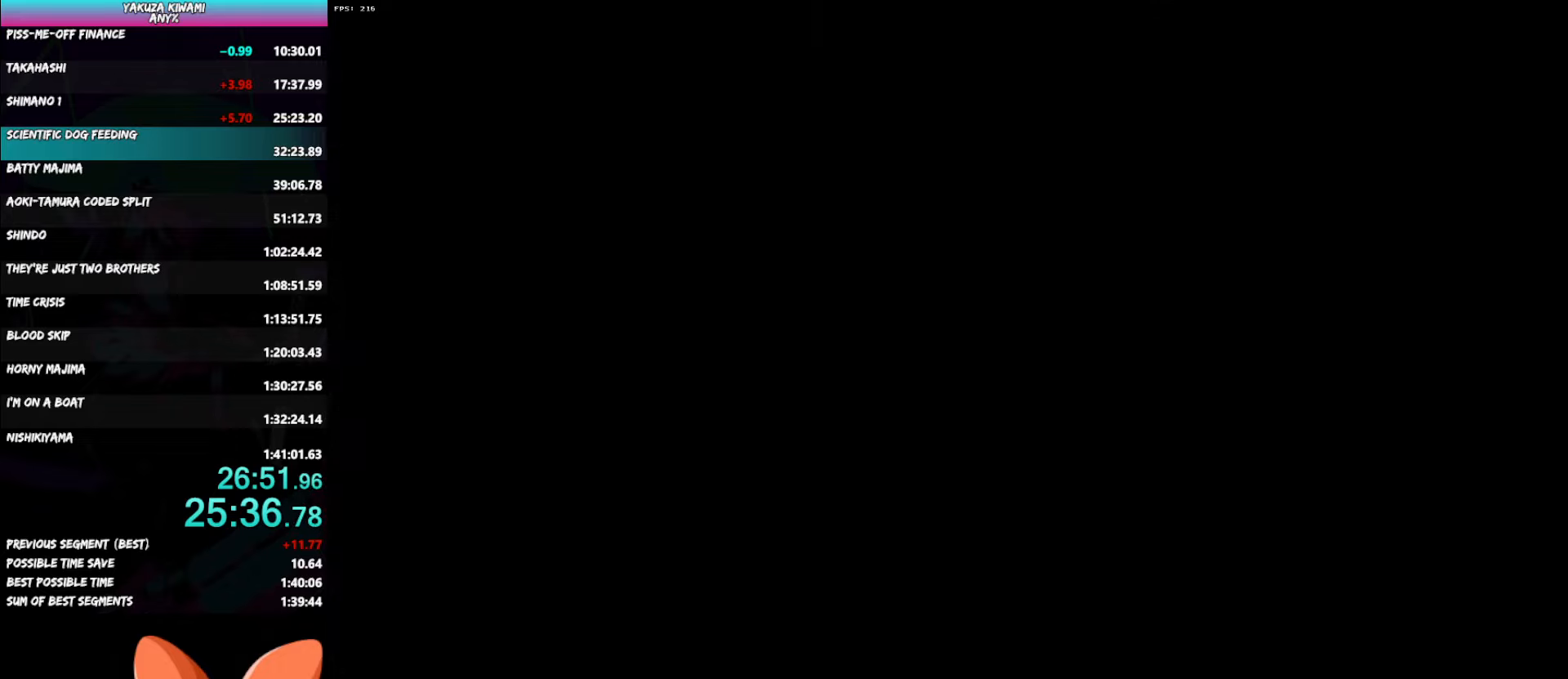
{"buttons": ["DPAD_LEFT"], "left_stick": "center", "right_stick": "center", "button_events": []}
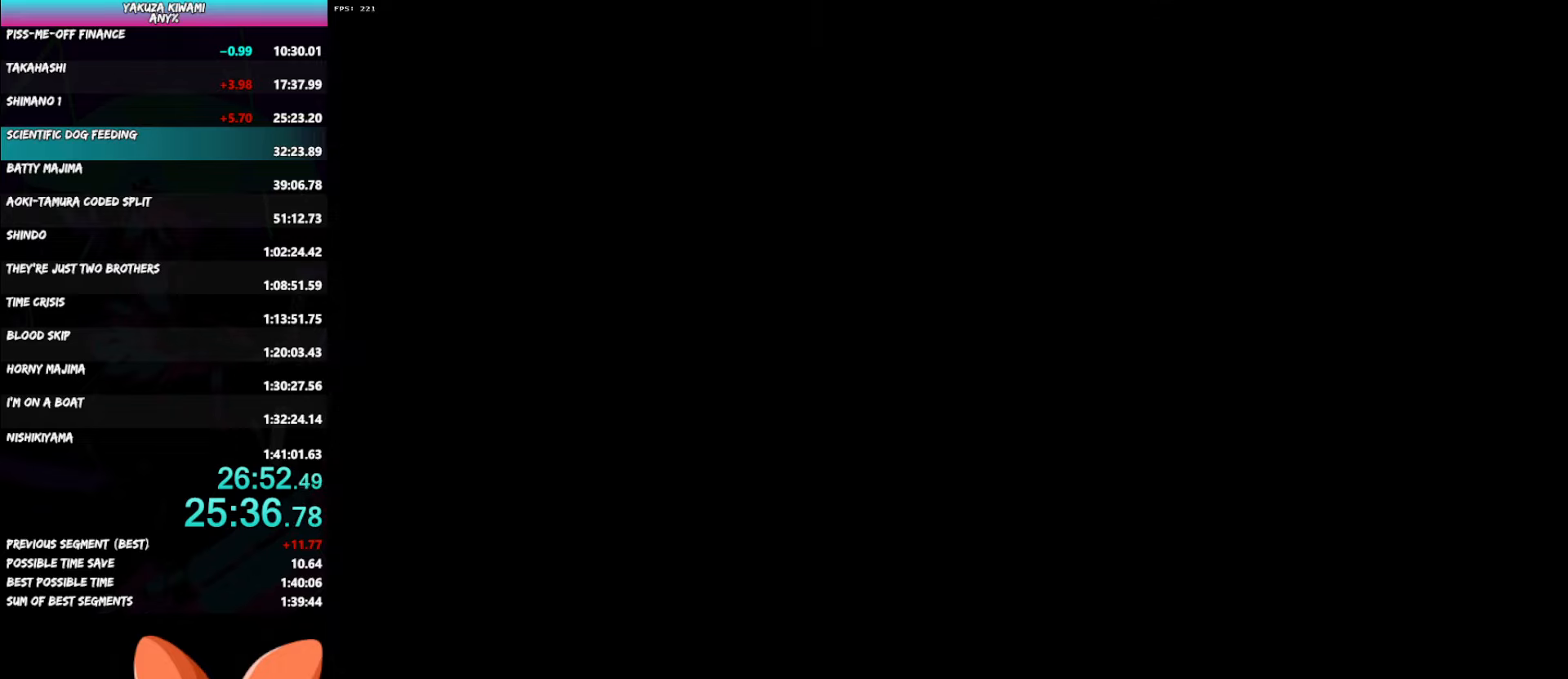
{"buttons": ["DPAD_LEFT"], "left_stick": "center", "right_stick": "center", "button_events": []}
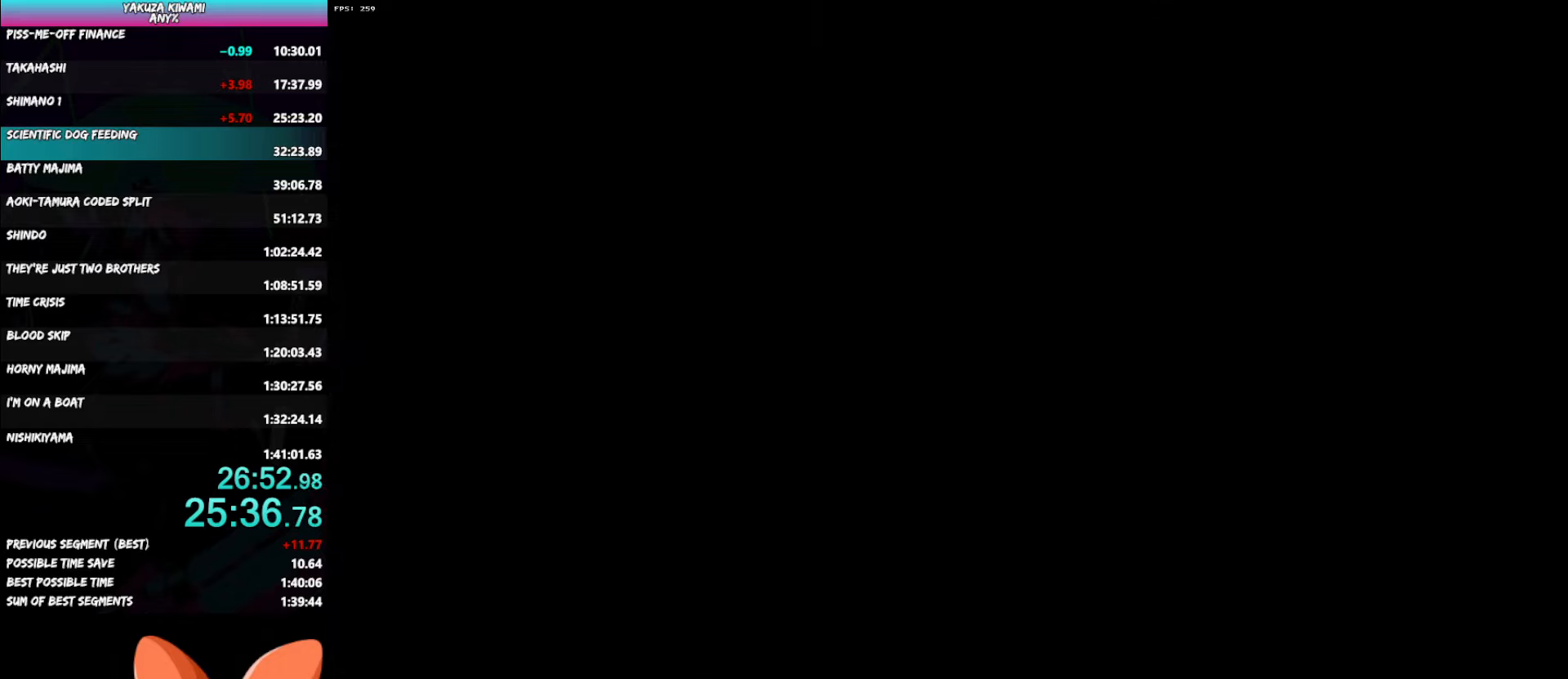
{"buttons": ["DPAD_LEFT"], "left_stick": "center", "right_stick": "center", "button_events": []}
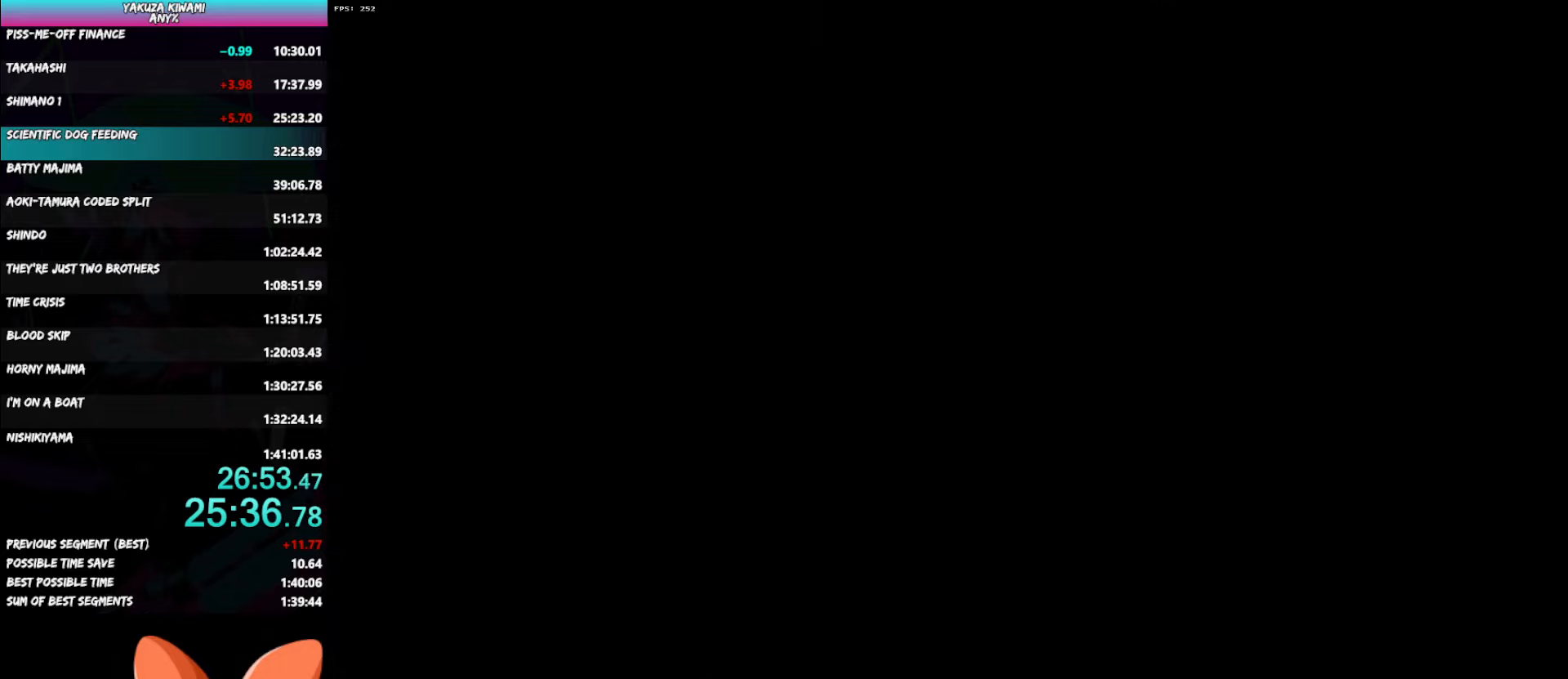
{"buttons": ["A", "DPAD_LEFT"], "left_stick": "center", "right_stick": "center"}
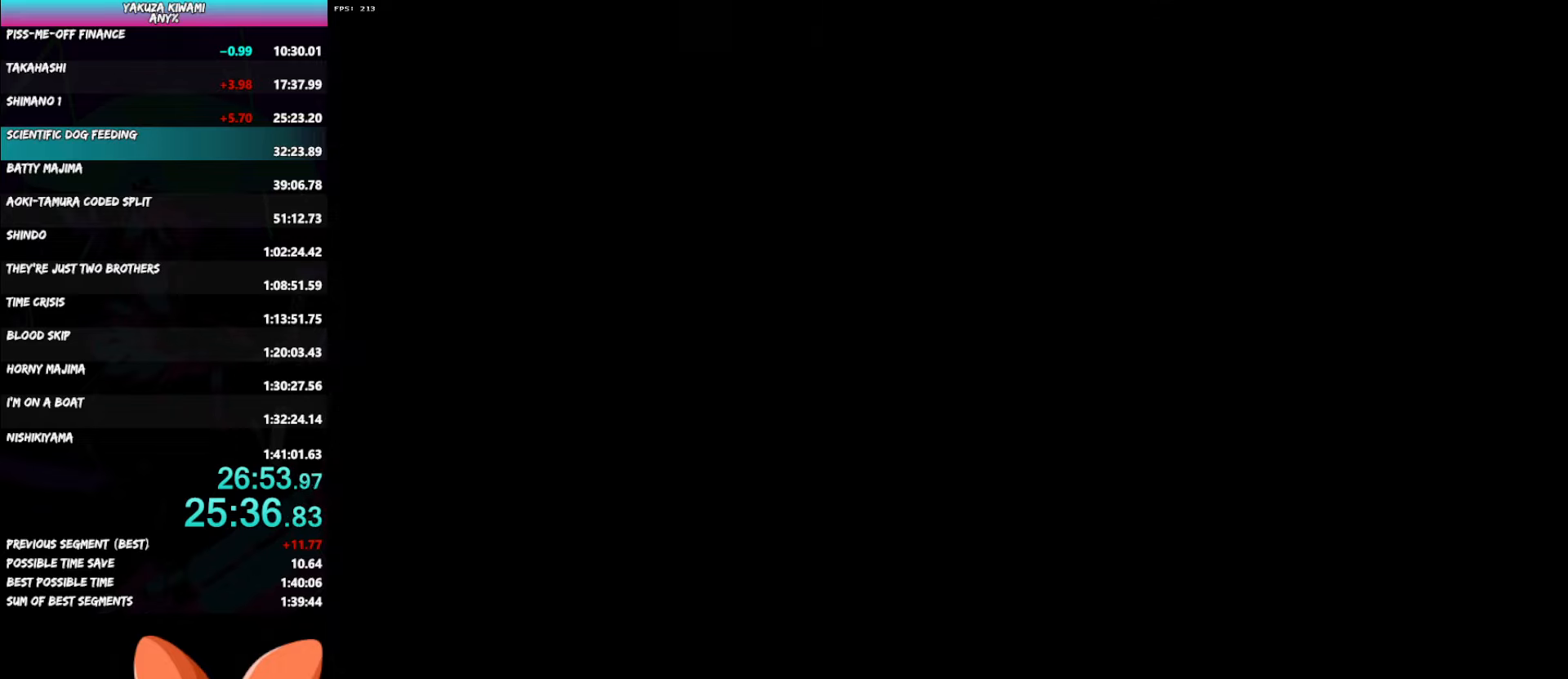
{"buttons": ["DPAD_LEFT"], "left_stick": "center", "right_stick": "center"}
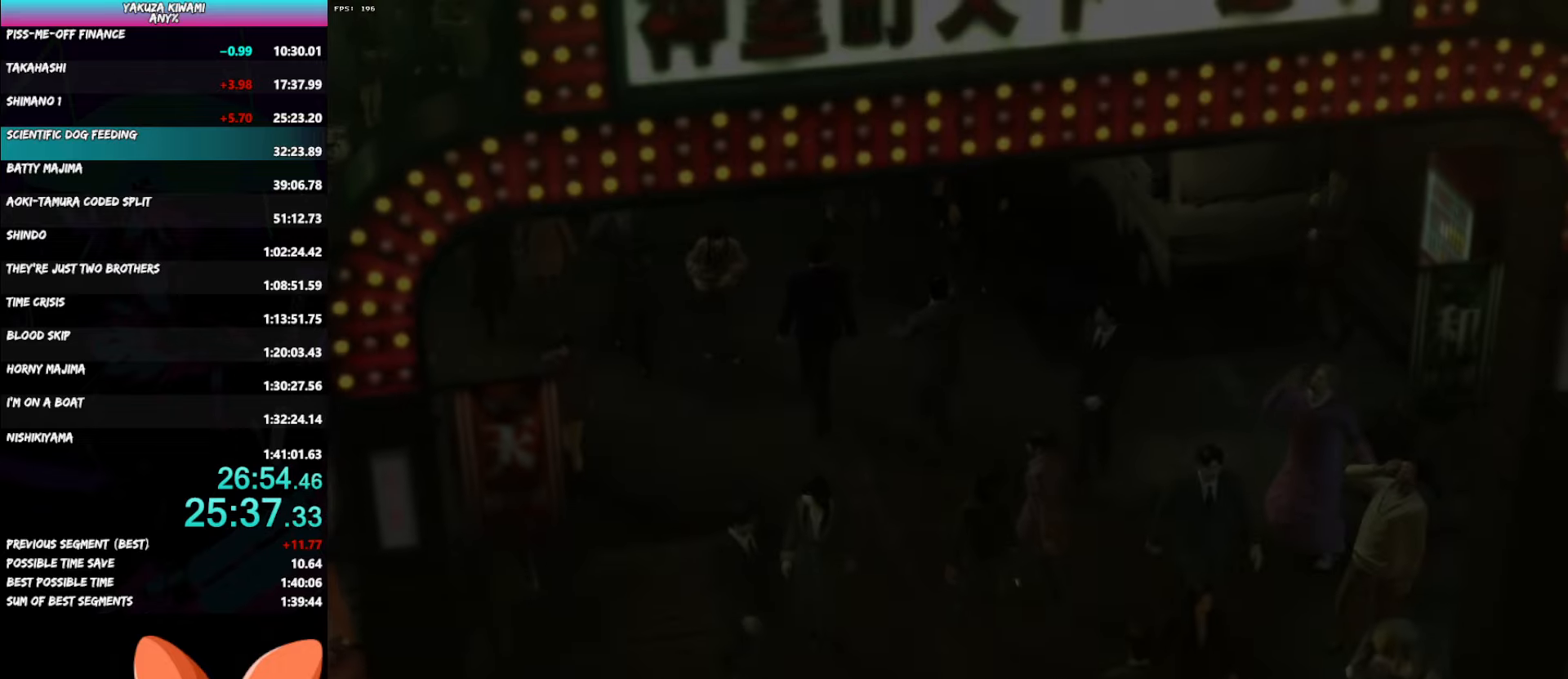
{"buttons": ["A", "DPAD_LEFT"], "left_stick": "center", "right_stick": "center"}